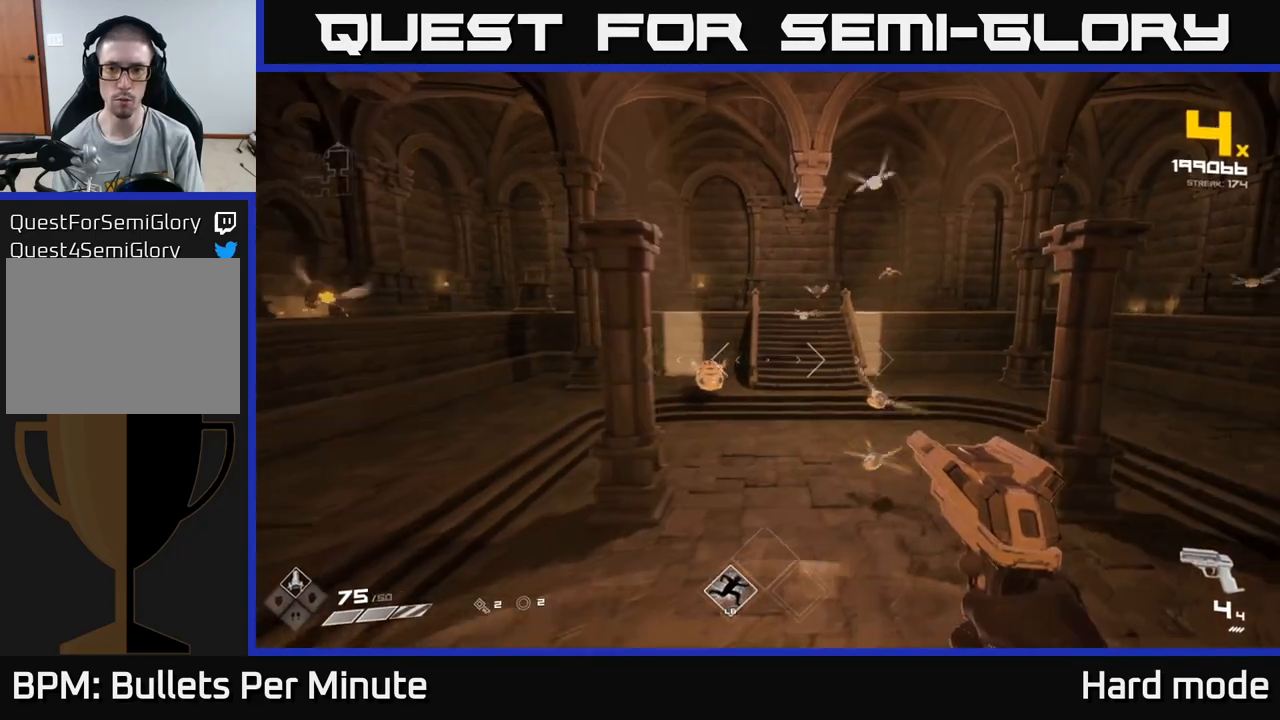
Gameplay with a controller (Xbox layout); each line is a JSON object with the inputs held at the frame after it. "events" lists button and stick changes between this image and that frame as [ms after this image, input, new state], when the widget could be followed in between.
{"buttons": [], "left_stick": "right", "right_stick": "up", "events": [[33, "A", "up"], [67, "left_stick", "right"], [217, "right_stick", "down-left"], [233, "R2", "down"], [333, "R2", "up"], [333, "right_stick", "center"], [417, "right_stick", "up"]]}
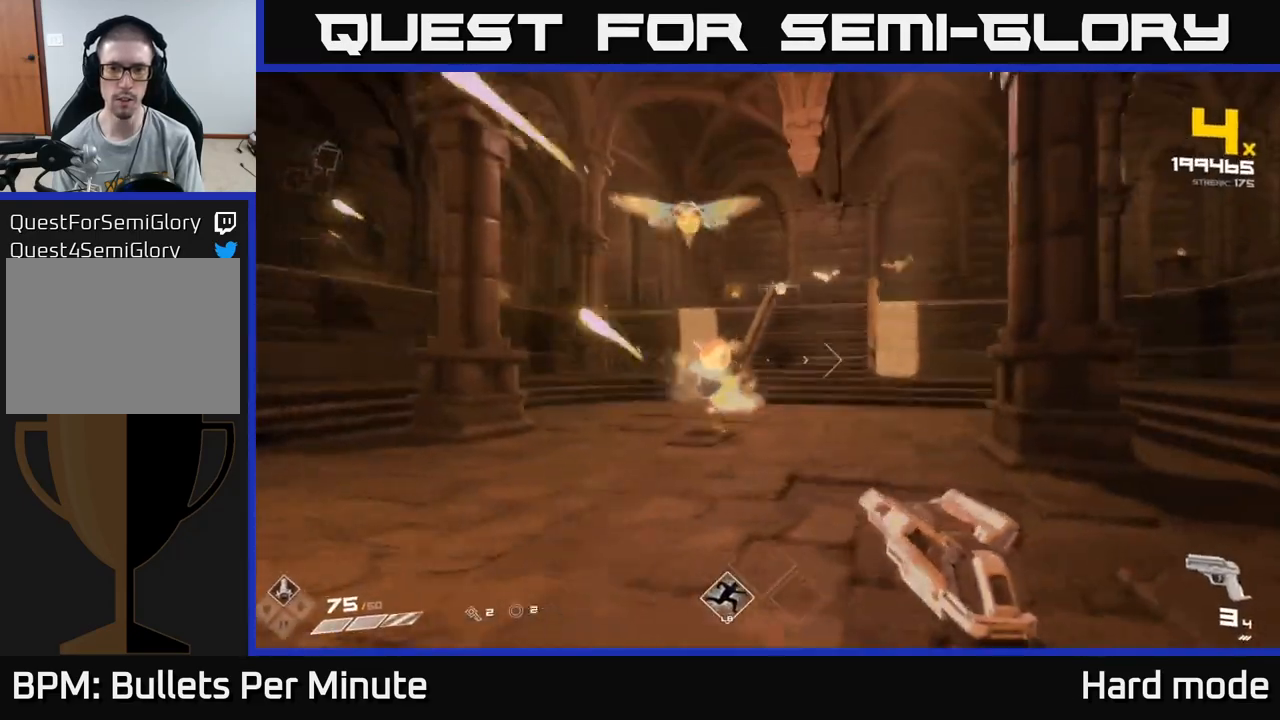
{"buttons": ["R2"], "left_stick": "down", "right_stick": "left", "events": [[33, "R2", "down"], [50, "right_stick", "center"], [100, "right_stick", "up"], [150, "R2", "up"], [167, "right_stick", "down-left"], [233, "right_stick", "center"], [333, "right_stick", "left"], [350, "left_stick", "down"], [500, "R2", "down"]]}
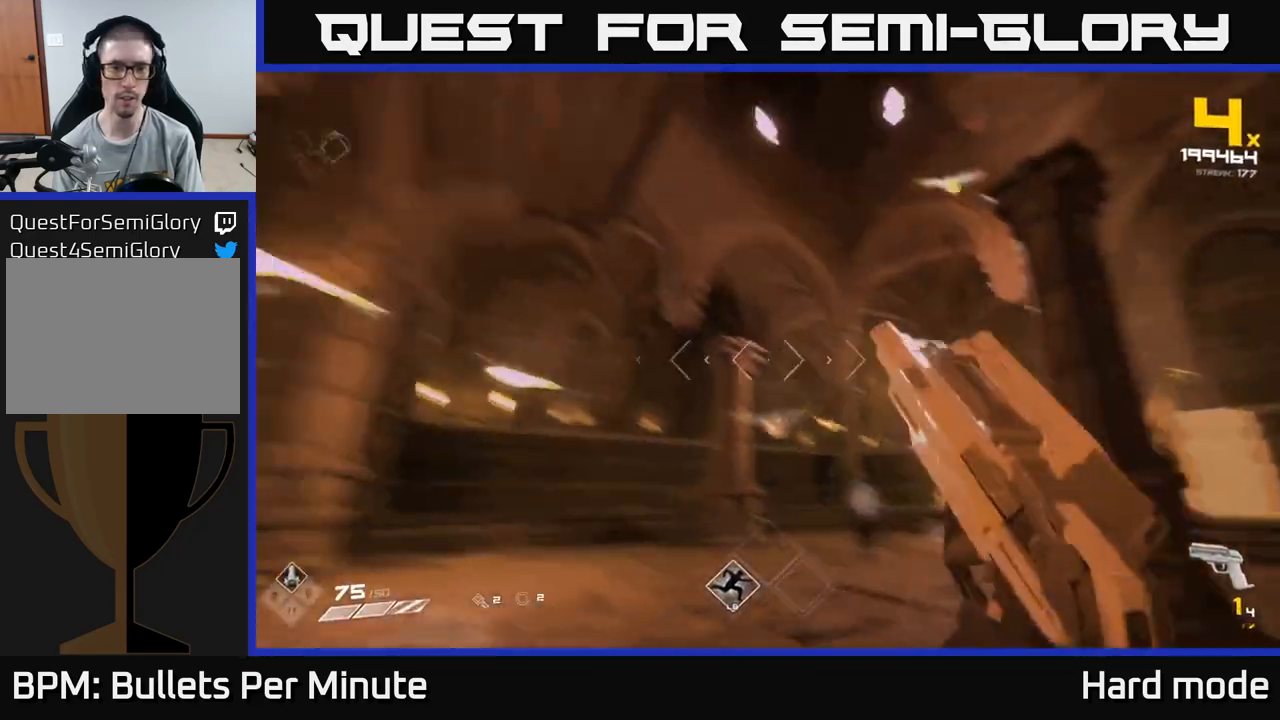
{"buttons": [], "left_stick": "right", "right_stick": "center", "events": [[33, "left_stick", "right"], [83, "R2", "up"], [83, "right_stick", "center"], [183, "right_stick", "down-left"], [300, "right_stick", "center"], [317, "R1", "down"], [450, "R1", "up"]]}
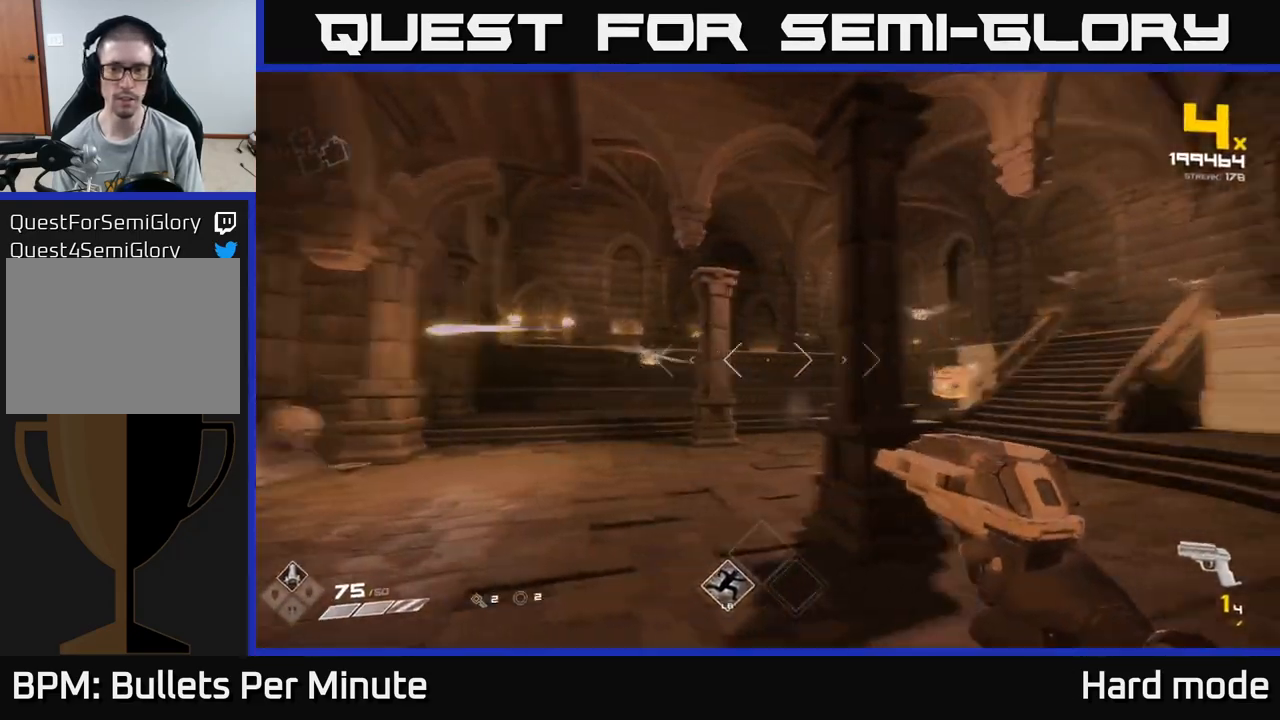
{"buttons": ["R1"], "left_stick": "up-right", "right_stick": "center", "events": [[17, "right_stick", "right"], [150, "R1", "down"], [200, "right_stick", "center"], [233, "left_stick", "up-right"], [267, "R1", "up"], [467, "R1", "down"]]}
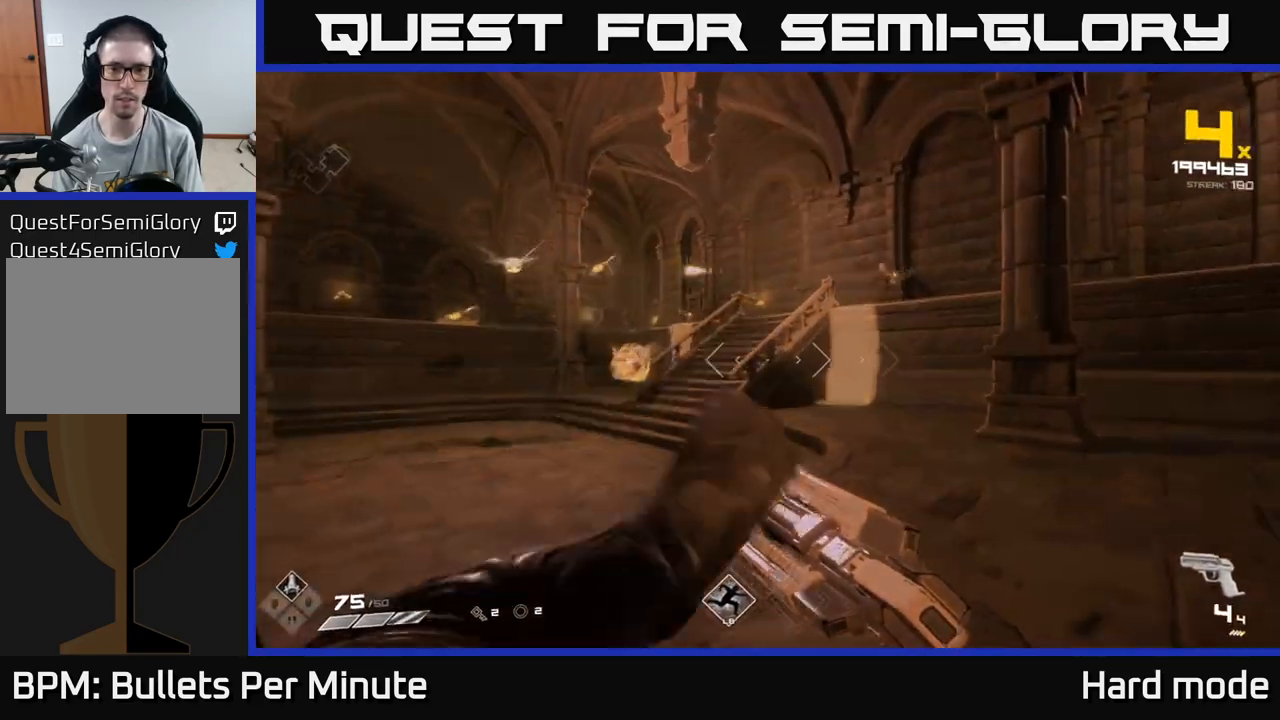
{"buttons": [], "left_stick": "up-right", "right_stick": "center", "events": [[17, "left_stick", "up"], [67, "R1", "up"], [83, "right_stick", "left"], [267, "right_stick", "center"], [300, "left_stick", "up-right"], [333, "R2", "down"], [367, "right_stick", "left"], [433, "R2", "up"], [500, "right_stick", "center"]]}
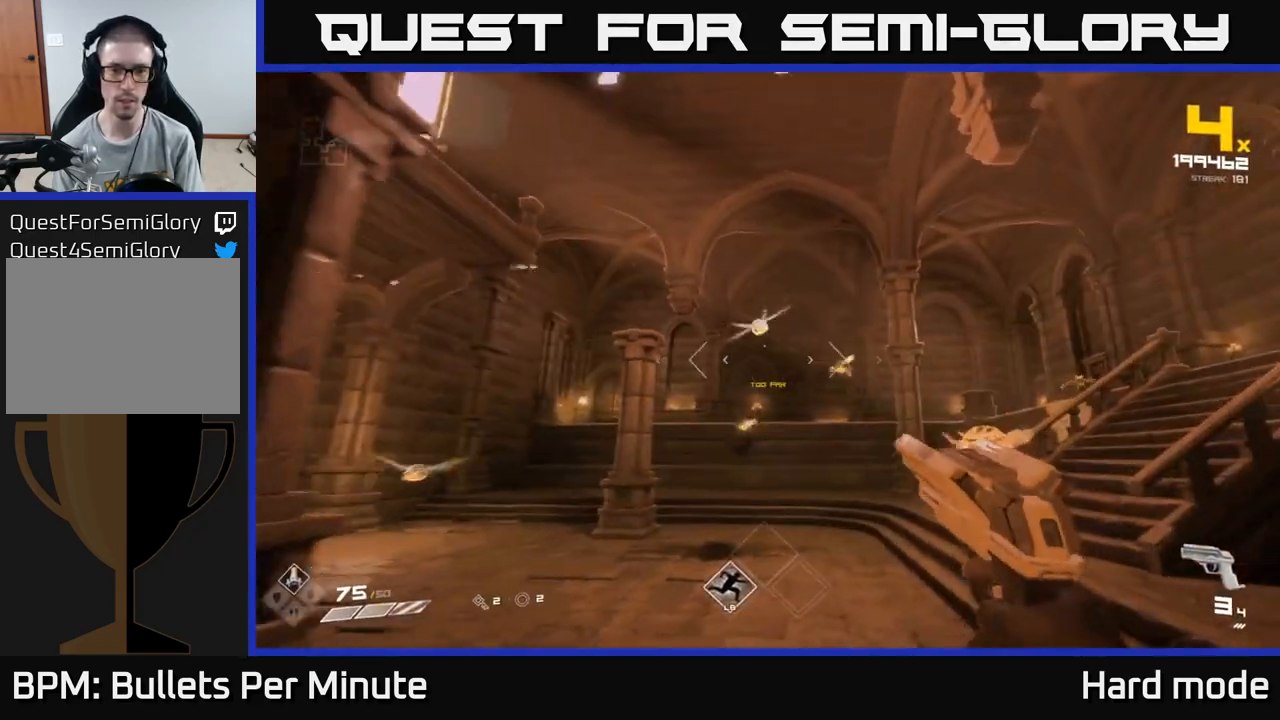
{"buttons": ["R2"], "left_stick": "up", "right_stick": "left", "events": [[150, "R2", "down"], [217, "right_stick", "down-left"], [250, "R2", "up"], [267, "left_stick", "down-right"], [333, "right_stick", "center"], [450, "right_stick", "left"], [483, "R2", "down"], [483, "left_stick", "up"]]}
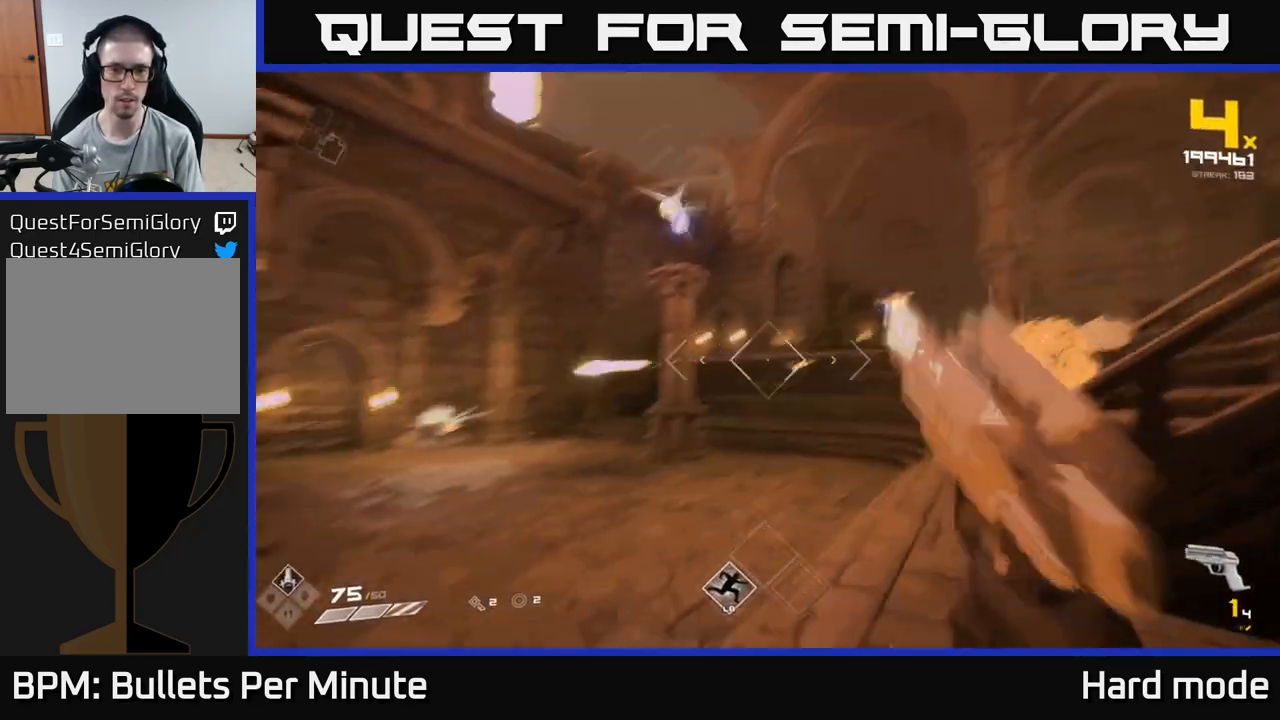
{"buttons": [], "left_stick": "up", "right_stick": "center", "events": [[100, "R2", "up"], [100, "right_stick", "center"], [267, "left_stick", "up-left"], [350, "R1", "down"], [433, "left_stick", "up"], [467, "R1", "up"]]}
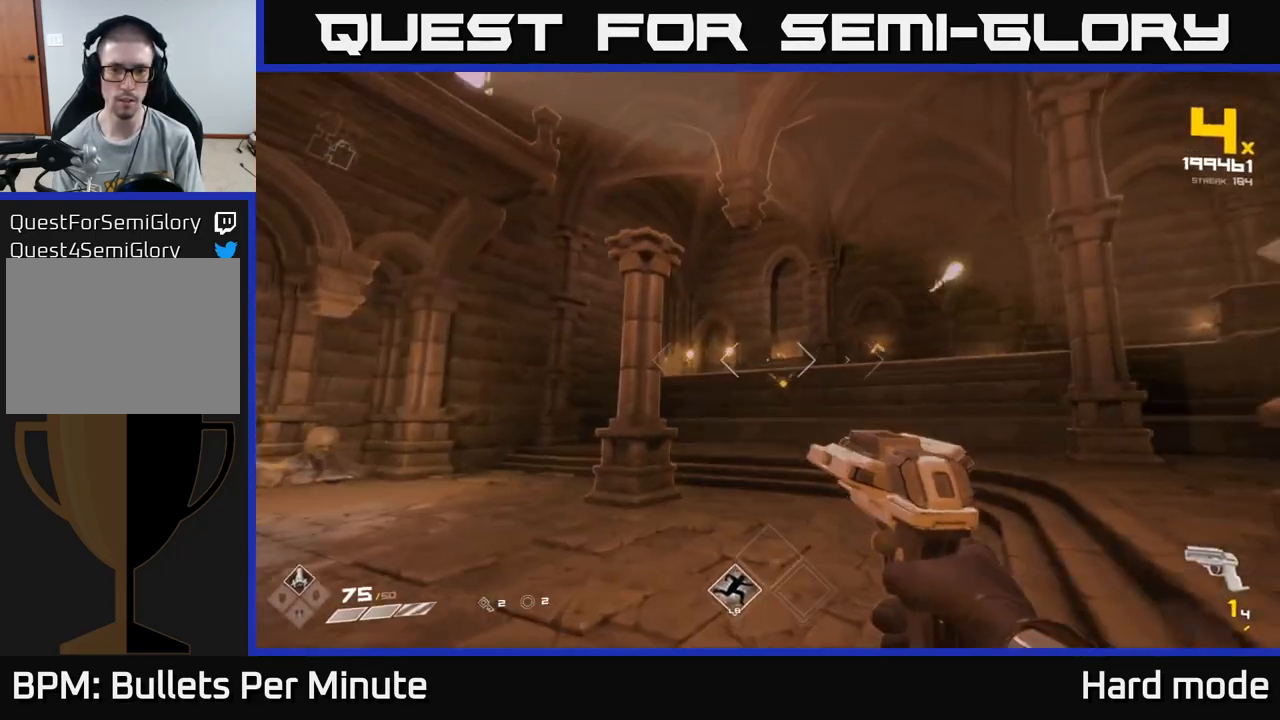
{"buttons": ["R1"], "left_stick": "up", "right_stick": "center", "events": [[17, "left_stick", "up-right"], [183, "R1", "down"], [300, "R1", "up"], [483, "left_stick", "up"], [500, "R1", "down"]]}
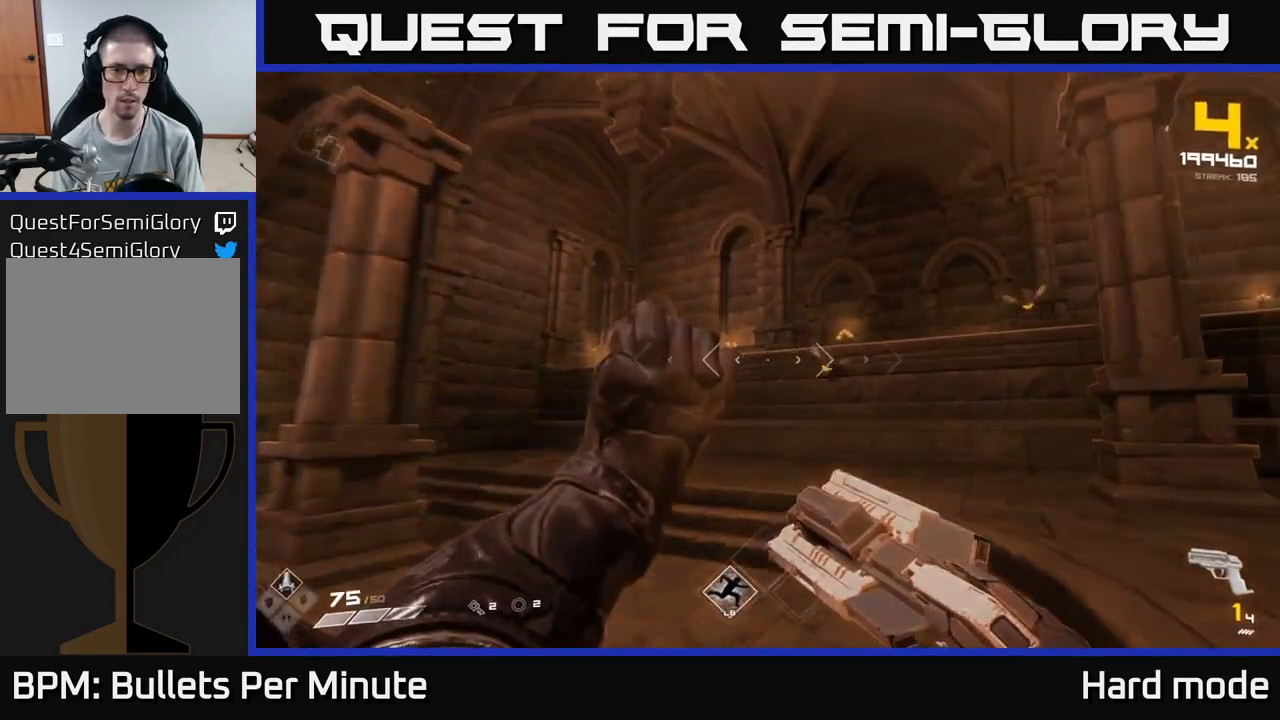
{"buttons": [], "left_stick": "left", "right_stick": "right", "events": [[117, "R1", "up"], [150, "right_stick", "right"], [217, "left_stick", "up-left"], [300, "right_stick", "center"], [333, "R2", "down"], [400, "right_stick", "right"], [467, "R2", "up"], [483, "left_stick", "left"]]}
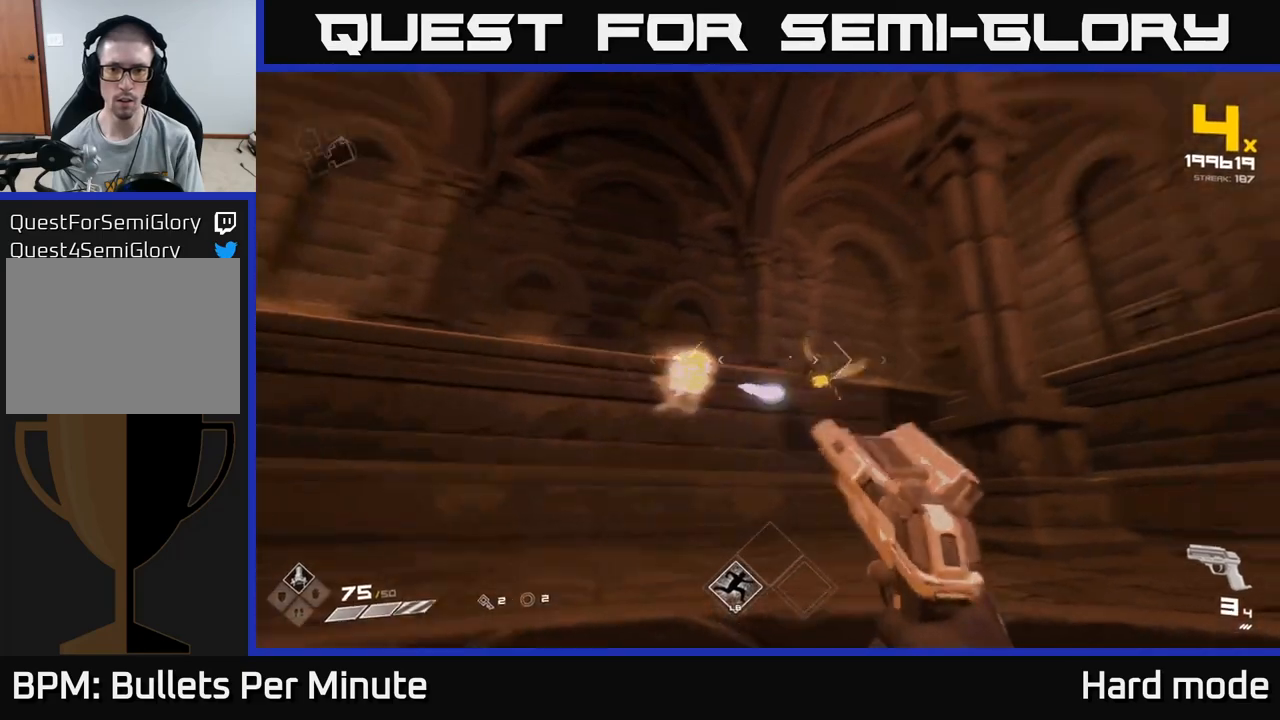
{"buttons": ["R2"], "left_stick": "left", "right_stick": "center", "events": [[83, "right_stick", "center"], [150, "right_stick", "right"], [167, "R2", "down"], [250, "R2", "up"], [433, "right_stick", "center"], [467, "R2", "down"]]}
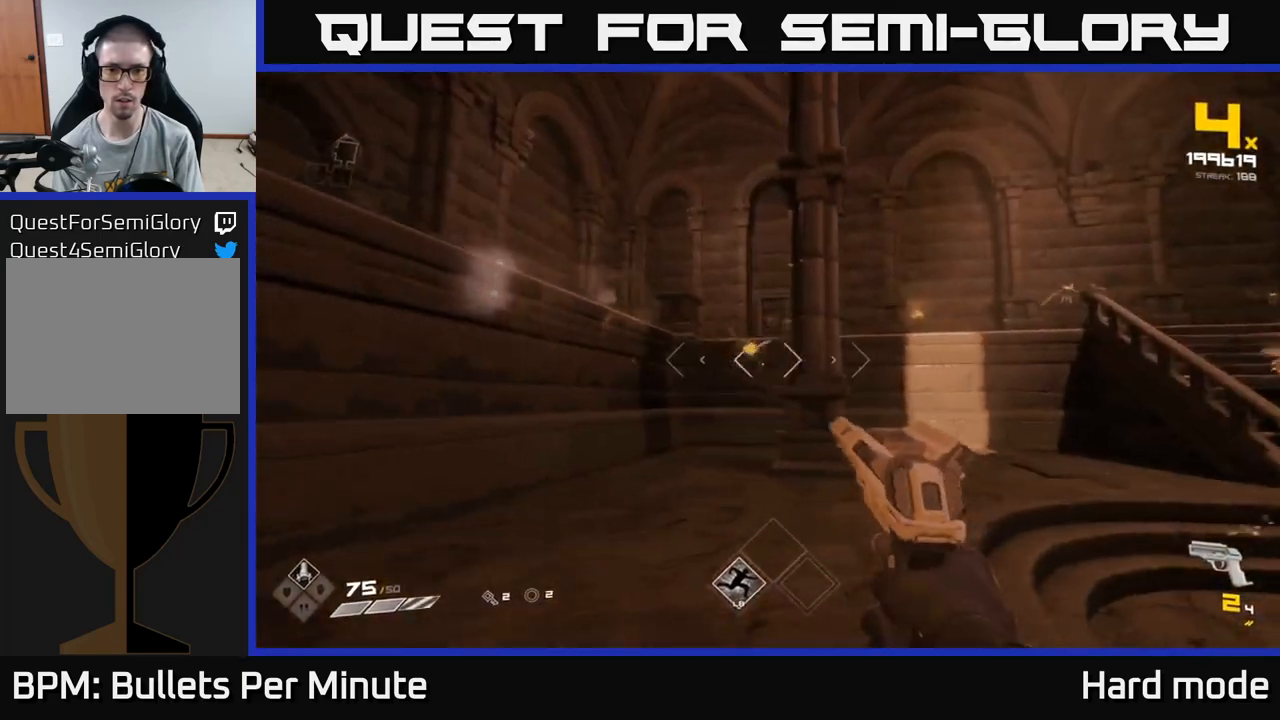
{"buttons": ["R1"], "left_stick": "down", "right_stick": "center", "events": [[33, "R2", "up"], [167, "left_stick", "down-left"], [333, "right_stick", "right"], [417, "R1", "down"], [417, "left_stick", "down"], [450, "right_stick", "center"]]}
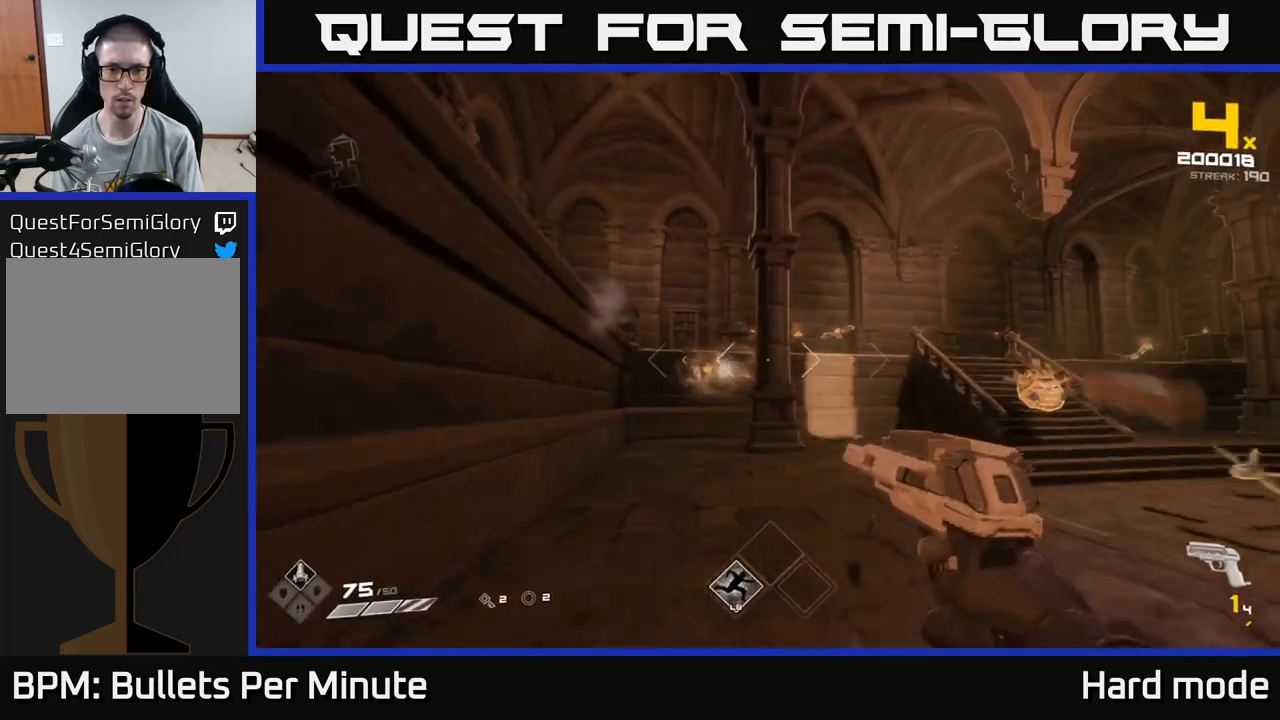
{"buttons": [], "left_stick": "right", "right_stick": "center", "events": [[33, "R1", "up"], [183, "right_stick", "right"], [233, "R1", "down"], [383, "R1", "up"], [433, "right_stick", "center"], [483, "left_stick", "right"]]}
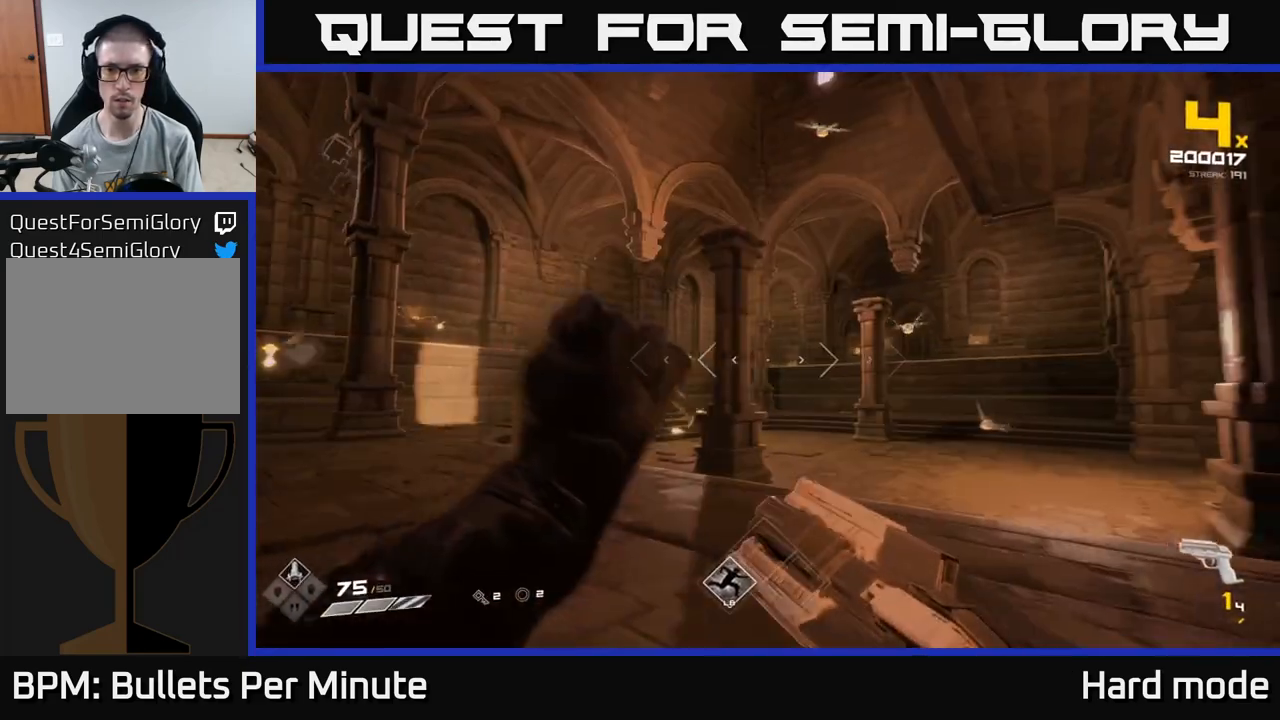
{"buttons": ["R2"], "left_stick": "up", "right_stick": "center", "events": [[67, "R1", "down"], [183, "R1", "up"], [183, "left_stick", "up-right"], [317, "right_stick", "down-right"], [383, "left_stick", "up"], [417, "R2", "down"], [450, "right_stick", "center"]]}
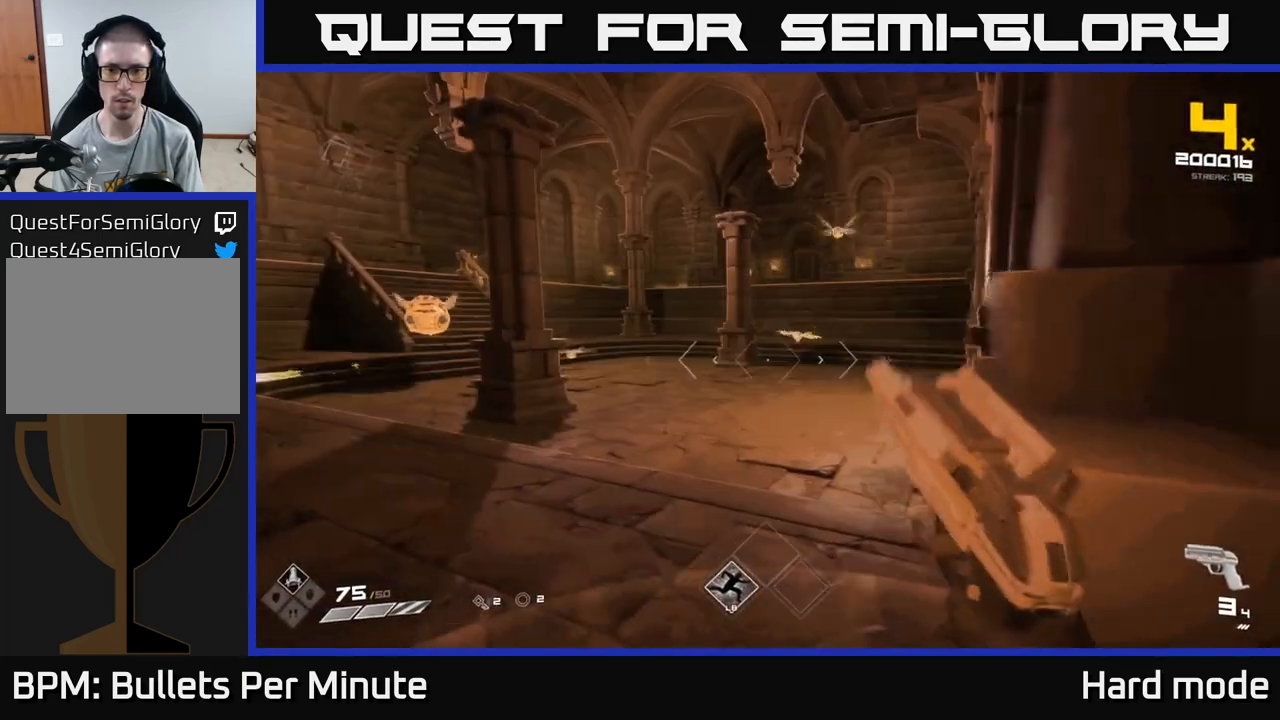
{"buttons": [], "left_stick": "up-left", "right_stick": "center", "events": [[17, "R2", "up"], [67, "left_stick", "up-left"], [200, "right_stick", "right"], [217, "R2", "down"], [250, "left_stick", "up"], [317, "R2", "up"], [400, "left_stick", "up-left"], [400, "right_stick", "center"]]}
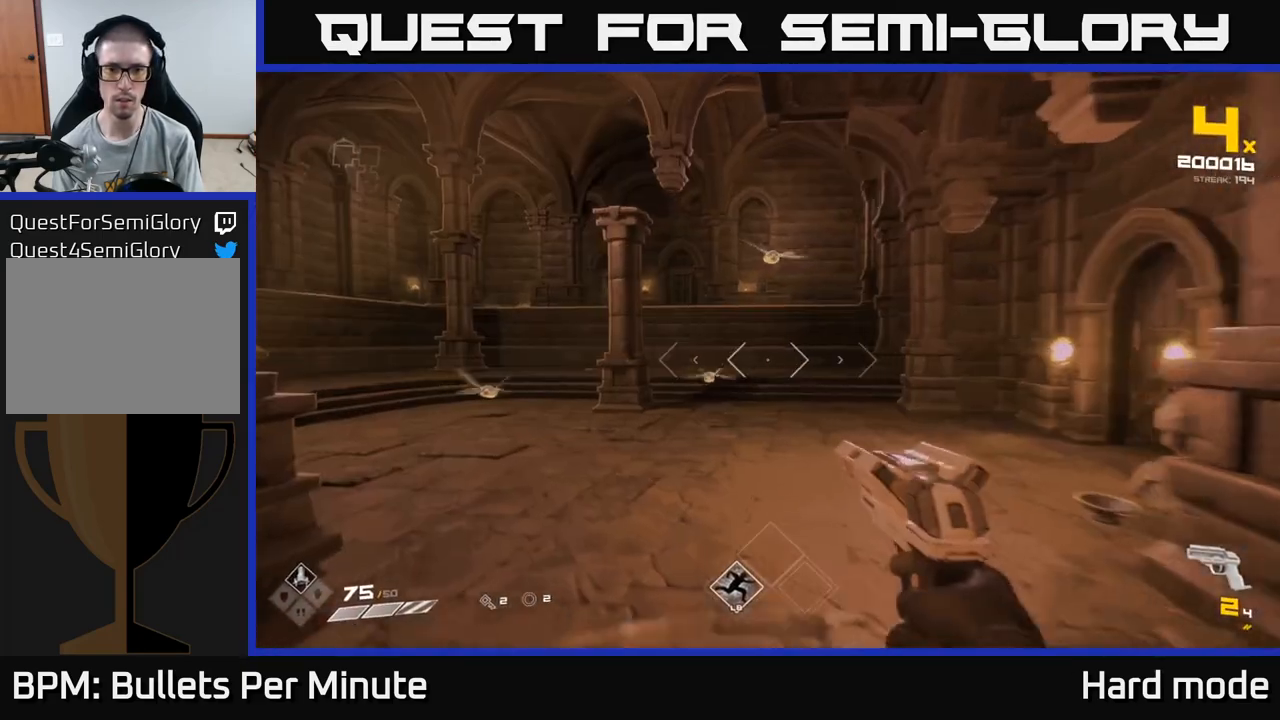
{"buttons": [], "left_stick": "right", "right_stick": "center", "events": [[33, "right_stick", "up-right"], [133, "R2", "down"], [200, "left_stick", "right"], [200, "right_stick", "center"], [267, "R2", "up"], [317, "right_stick", "down-left"], [400, "R2", "down"], [467, "right_stick", "center"], [483, "R2", "up"]]}
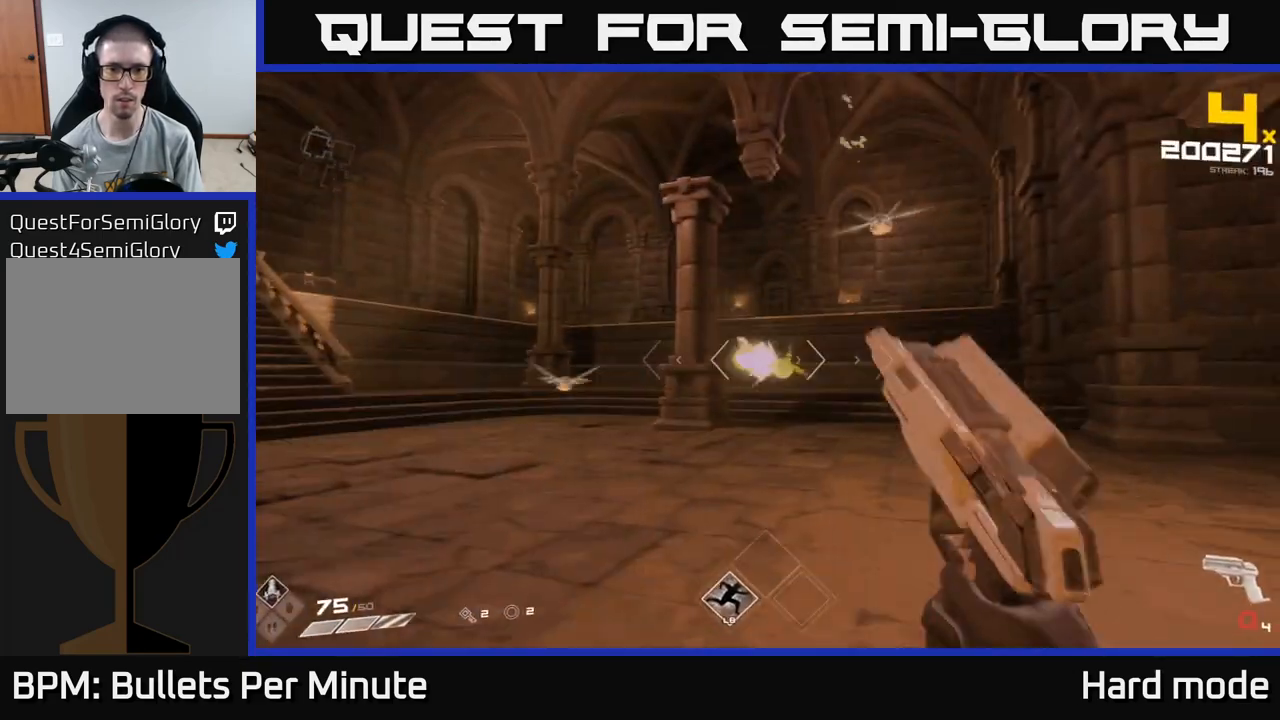
{"buttons": [], "left_stick": "up-right", "right_stick": "center", "events": [[217, "left_stick", "up-right"], [217, "right_stick", "left"], [250, "R1", "down"], [333, "right_stick", "center"], [350, "R1", "up"]]}
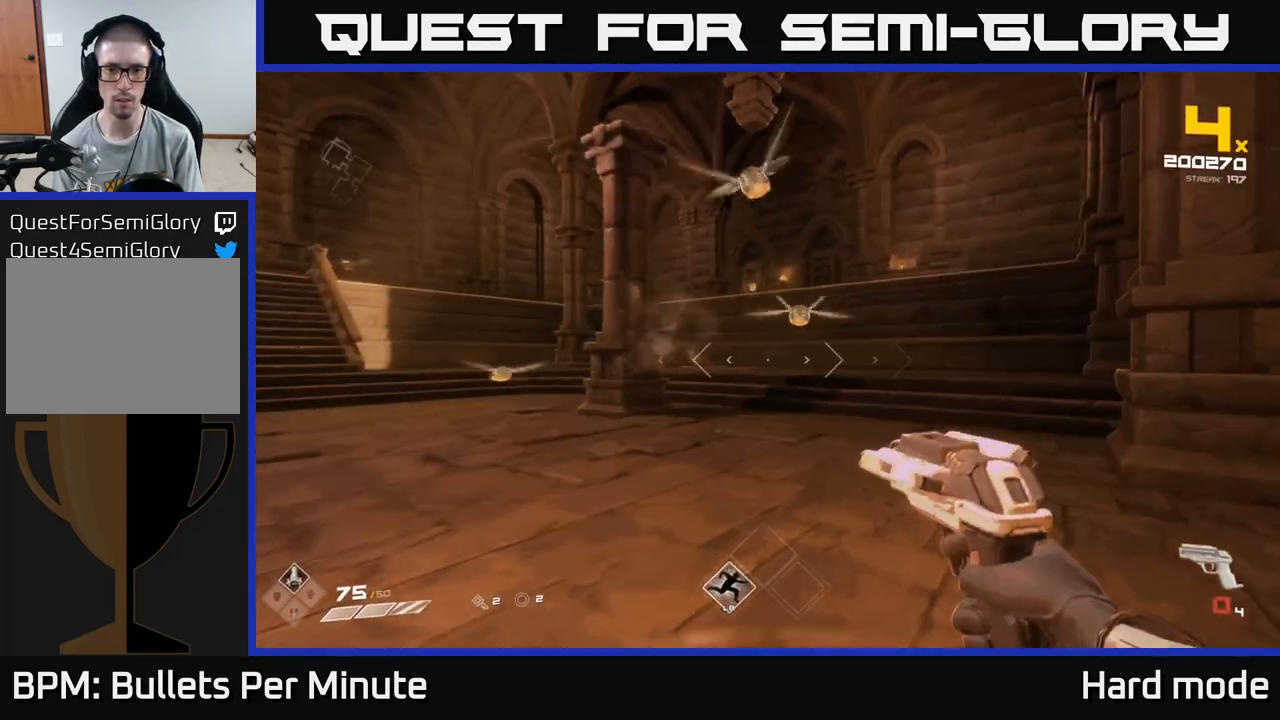
{"buttons": ["R1"], "left_stick": "up-right", "right_stick": "center", "events": [[100, "R1", "down"], [217, "R1", "up"], [417, "R1", "down"]]}
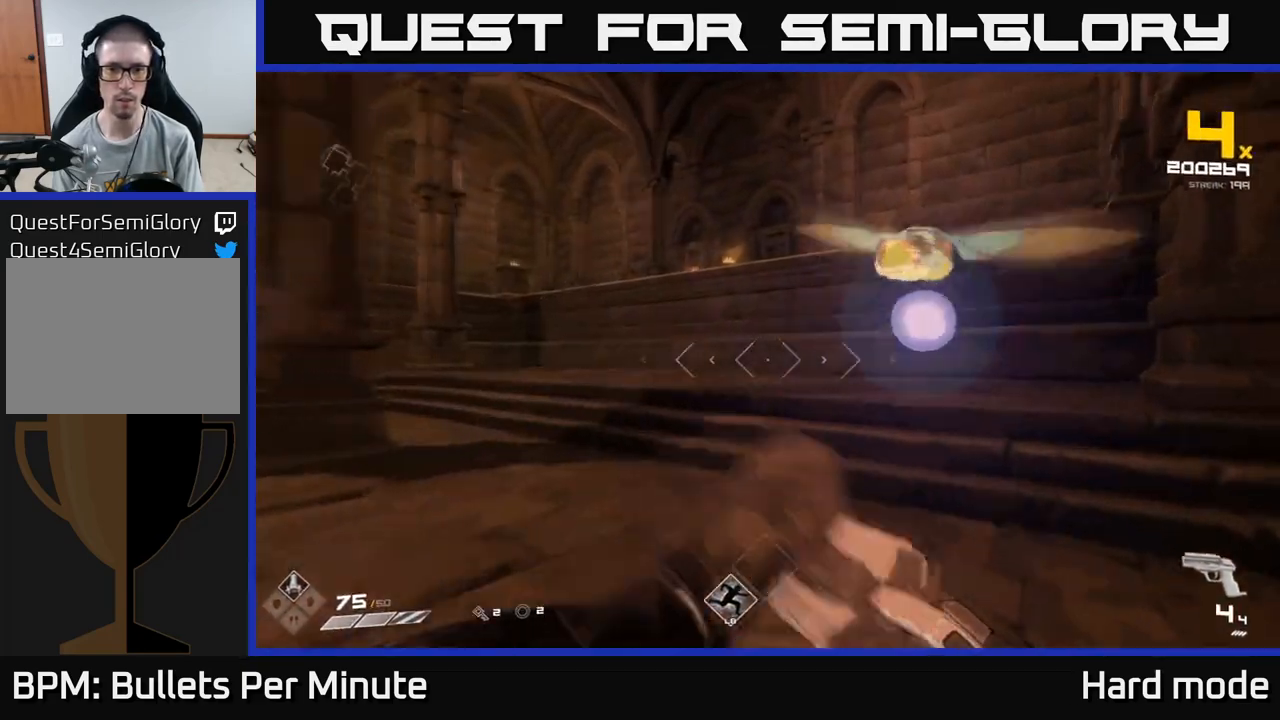
{"buttons": [], "left_stick": "left", "right_stick": "right", "events": [[17, "R1", "up"], [33, "right_stick", "right"], [100, "left_stick", "left"], [300, "R2", "down"], [400, "R2", "up"]]}
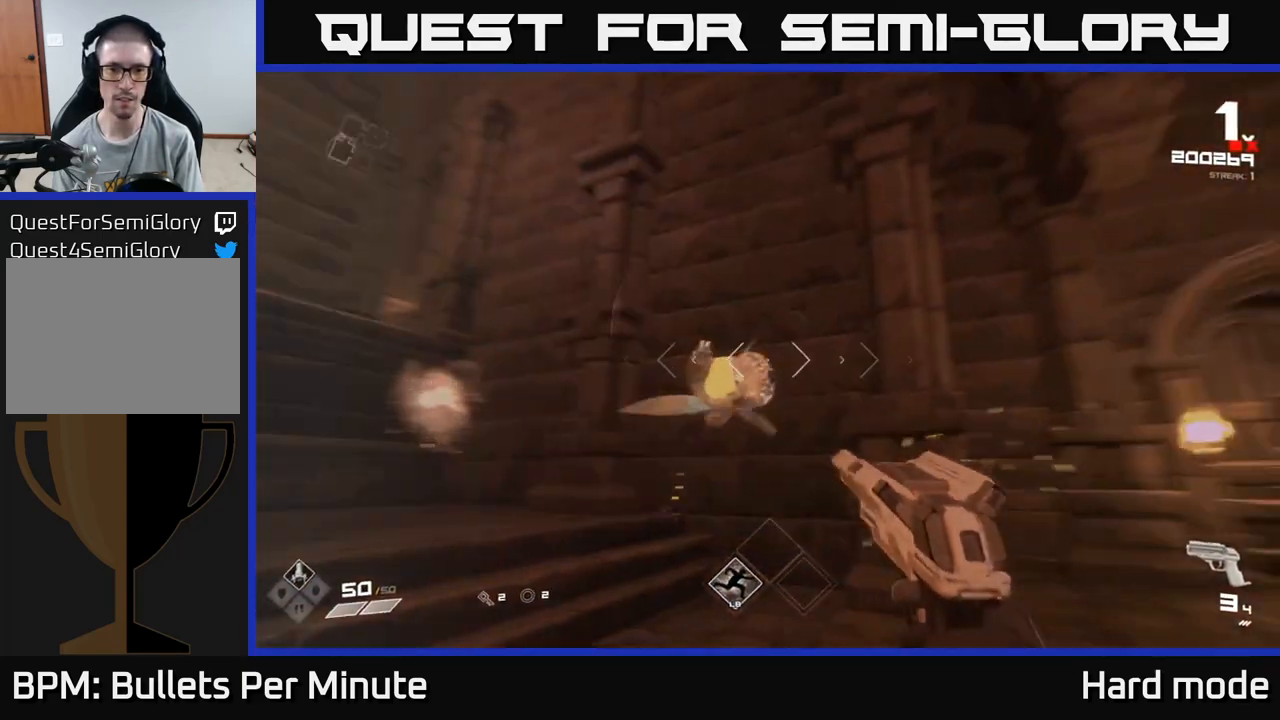
{"buttons": ["R2"], "left_stick": "down-left", "right_stick": "up-right", "events": [[83, "R2", "down"], [183, "R2", "up"], [333, "left_stick", "down-left"], [367, "right_stick", "down-right"], [483, "R2", "down"], [483, "right_stick", "up-right"]]}
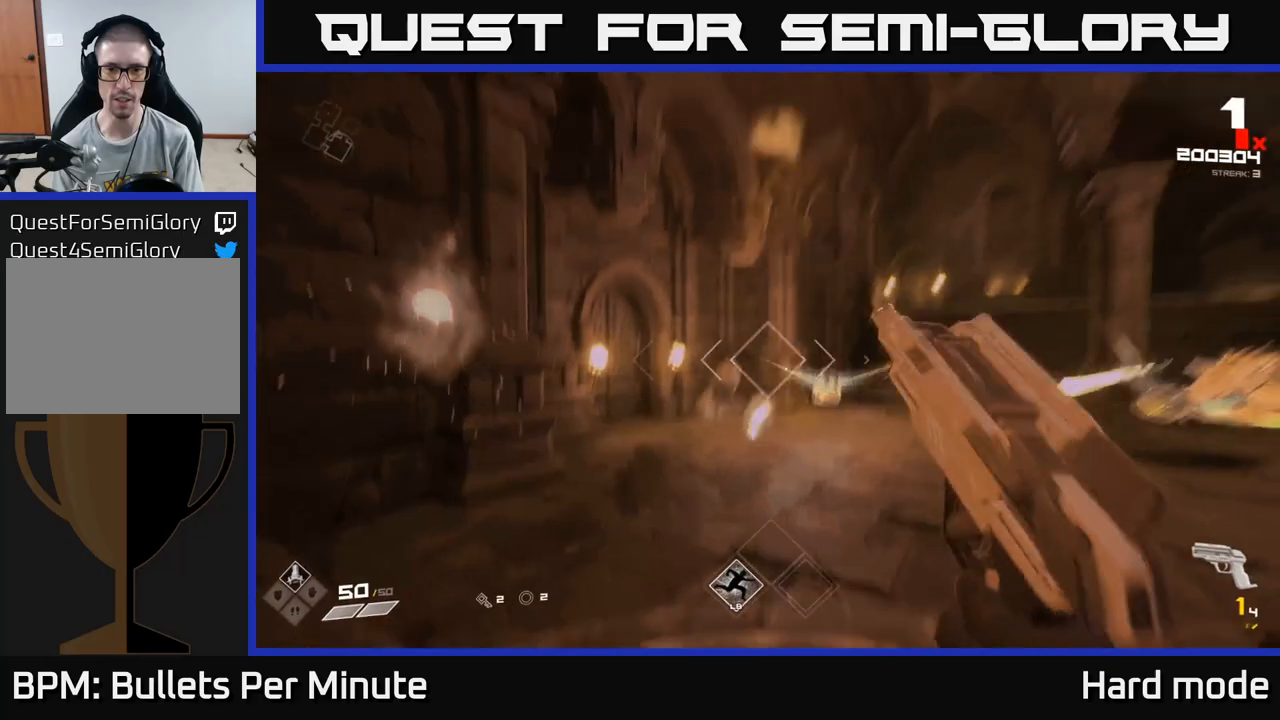
{"buttons": [], "left_stick": "up-left", "right_stick": "right", "events": [[17, "left_stick", "left"], [67, "right_stick", "center"], [117, "R2", "up"], [117, "right_stick", "down-right"], [267, "R2", "down"], [283, "right_stick", "center"], [400, "R2", "up"], [467, "left_stick", "up-left"], [500, "right_stick", "right"]]}
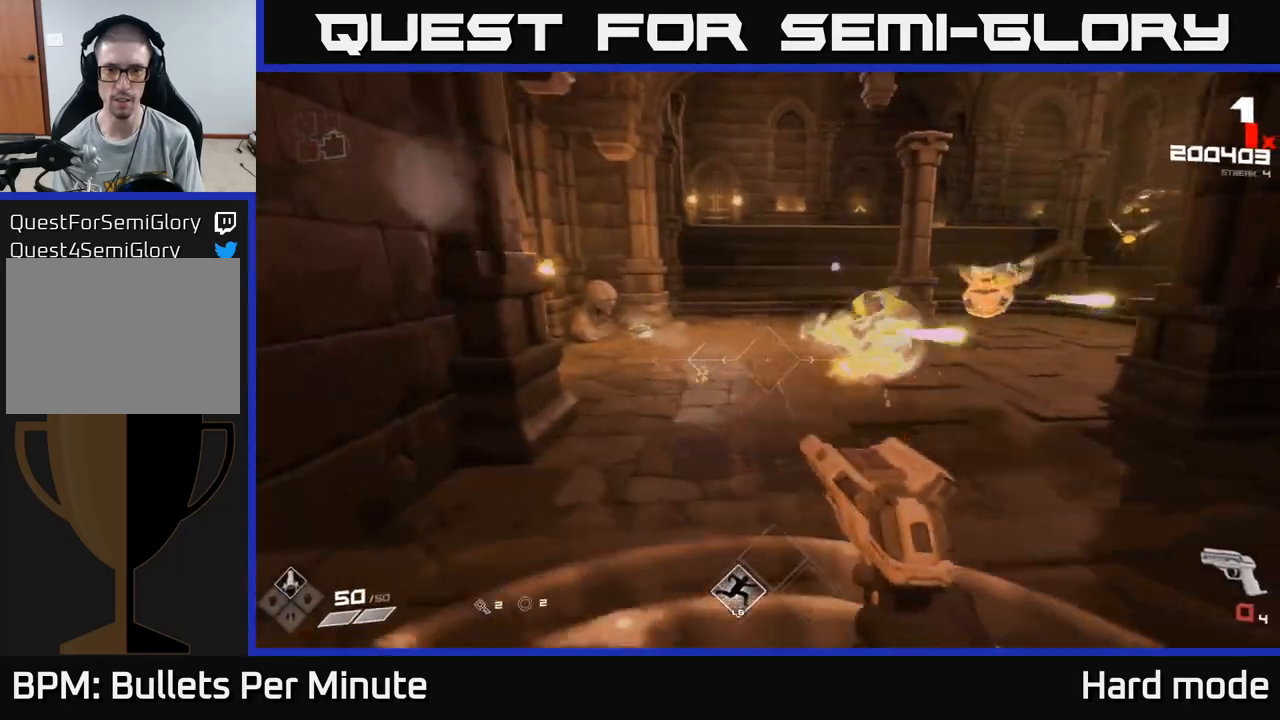
{"buttons": ["R1"], "left_stick": "up", "right_stick": "up-right", "events": [[117, "R1", "down"], [200, "left_stick", "up"], [200, "right_stick", "center"], [217, "R1", "up"], [450, "R1", "down"], [500, "right_stick", "up-right"]]}
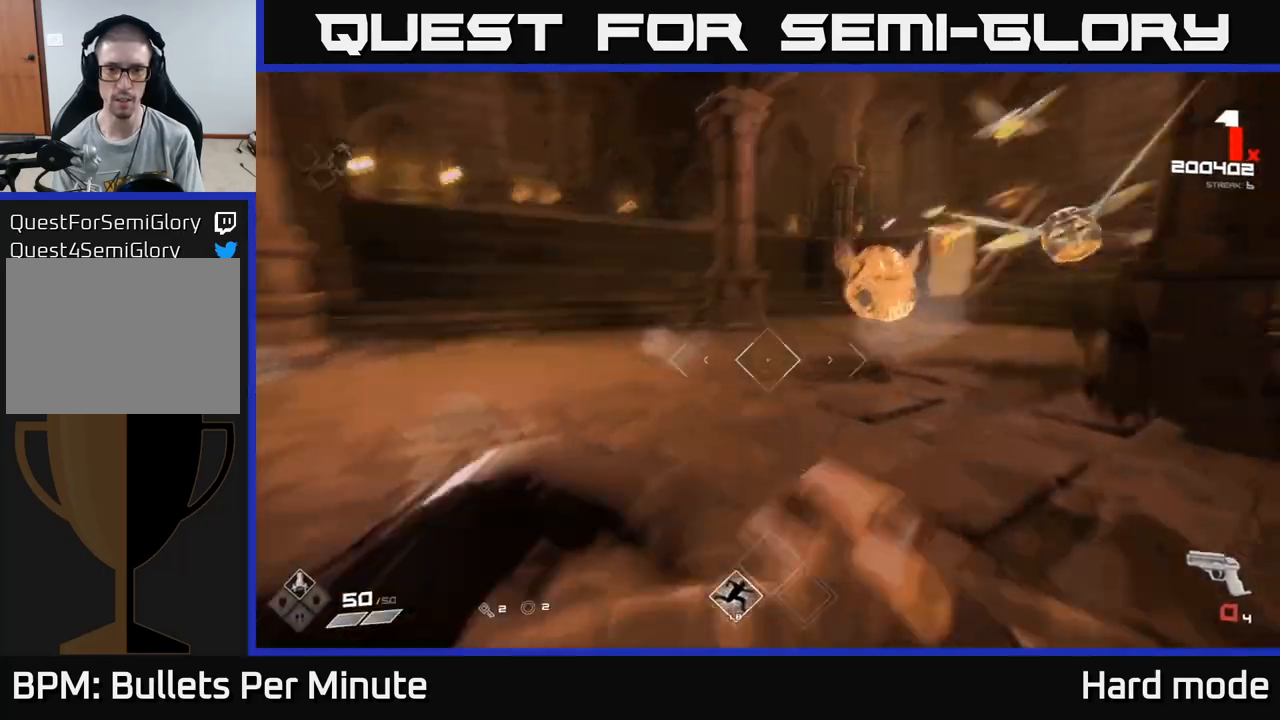
{"buttons": [], "left_stick": "left", "right_stick": "right", "events": [[50, "left_stick", "left"], [83, "R1", "up"], [83, "right_stick", "right"], [233, "right_stick", "center"], [300, "R1", "down"], [300, "left_stick", "up"], [383, "right_stick", "right"], [400, "left_stick", "left"], [433, "R1", "up"]]}
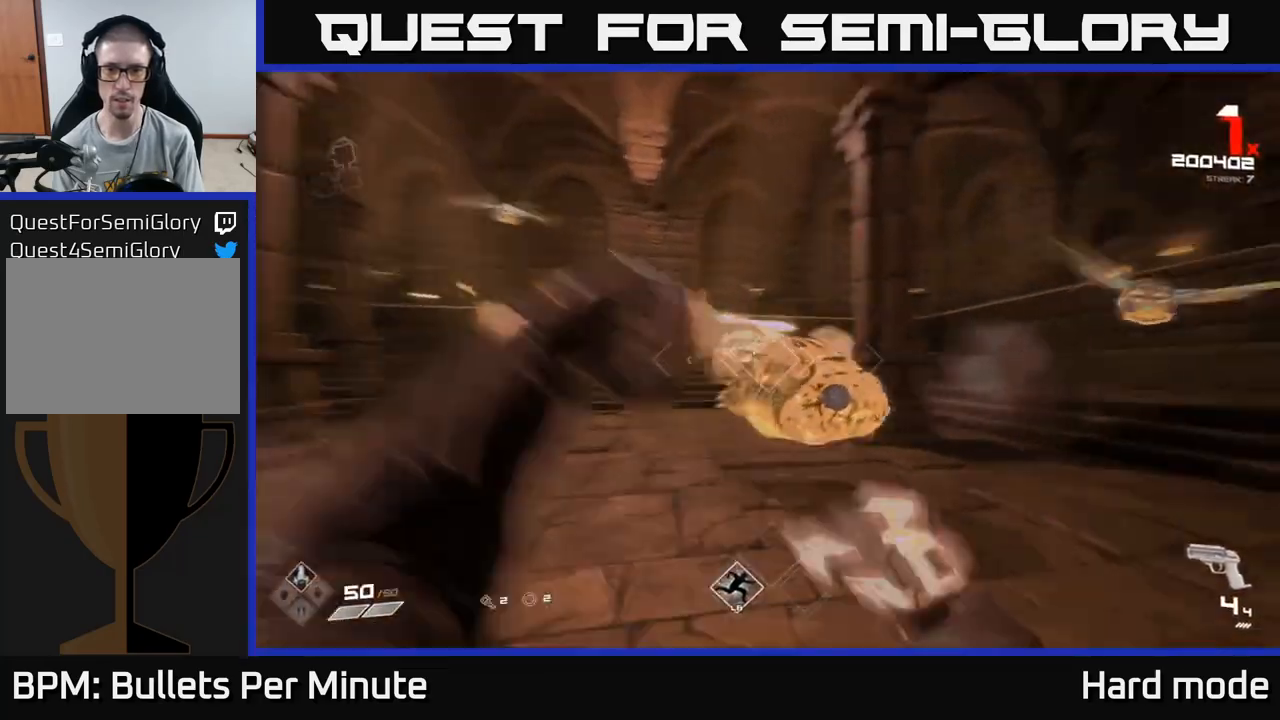
{"buttons": ["R2"], "left_stick": "down", "right_stick": "center", "events": [[83, "left_stick", "down-left"], [117, "R2", "down"], [233, "R2", "up"], [417, "left_stick", "down"], [417, "right_stick", "center"], [450, "R2", "down"]]}
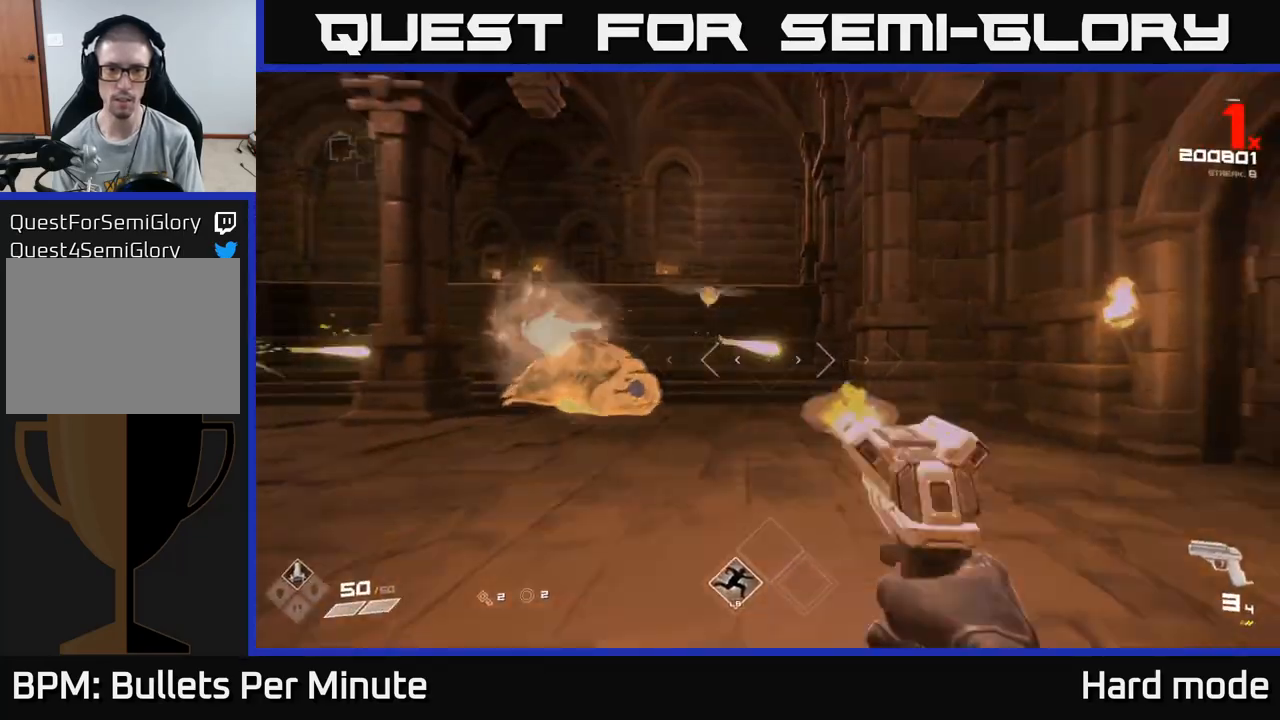
{"buttons": [], "left_stick": "down", "right_stick": "center", "events": [[67, "R2", "up"], [267, "right_stick", "left"], [333, "R2", "down"], [350, "right_stick", "center"], [433, "R2", "up"]]}
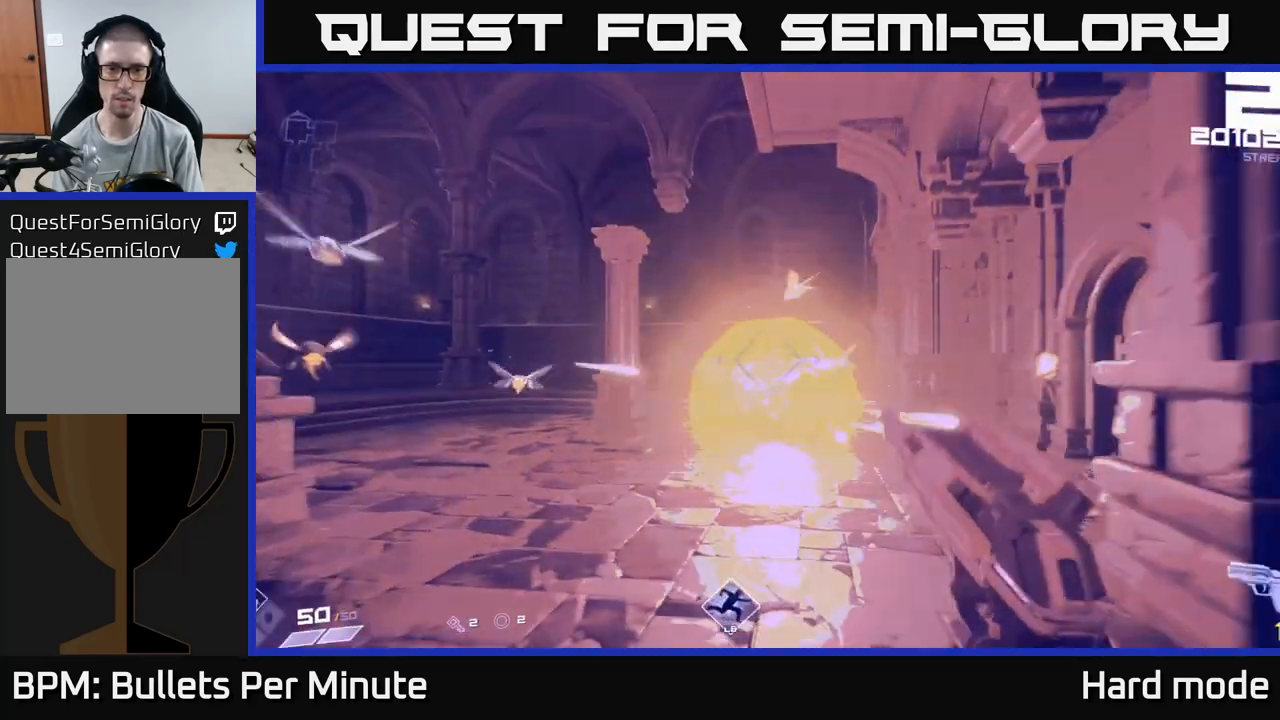
{"buttons": [], "left_stick": "down-left", "right_stick": "left", "events": [[100, "right_stick", "down-right"], [150, "right_stick", "center"], [167, "R2", "down"], [183, "R2", "up"], [267, "left_stick", "down-left"], [400, "right_stick", "left"]]}
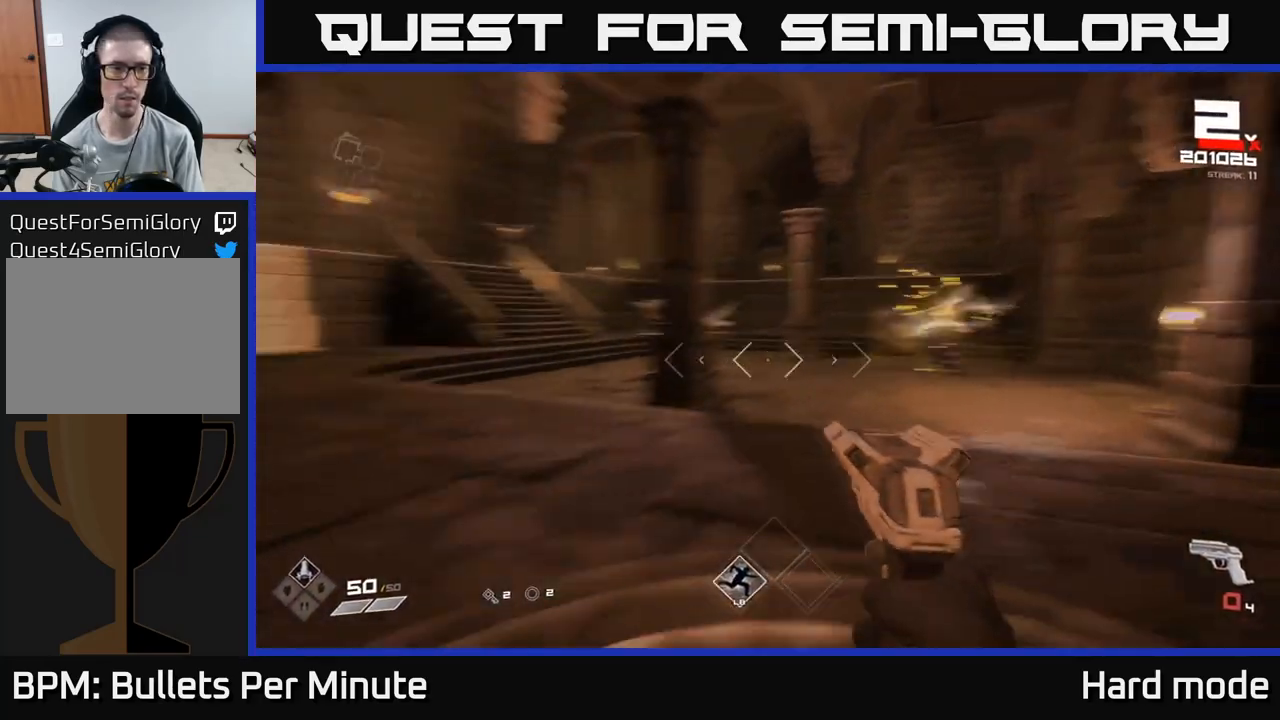
{"buttons": [], "left_stick": "up-left", "right_stick": "center", "events": [[17, "R1", "down"], [83, "left_stick", "up-left"], [167, "R1", "up"], [167, "right_stick", "center"], [267, "left_stick", "up"], [367, "R1", "down"], [500, "R1", "up"], [500, "left_stick", "up-left"]]}
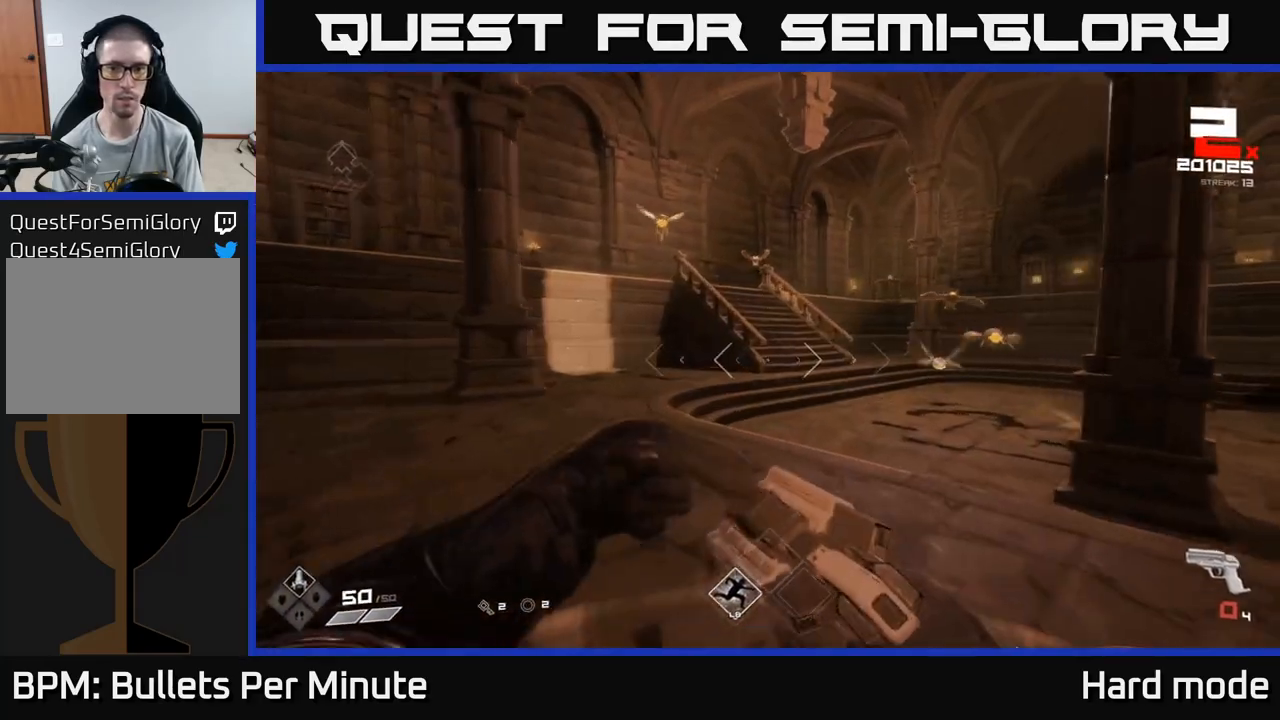
{"buttons": [], "left_stick": "up-left", "right_stick": "center", "events": [[17, "right_stick", "right"], [200, "R1", "down"], [300, "R1", "up"], [333, "right_stick", "center"]]}
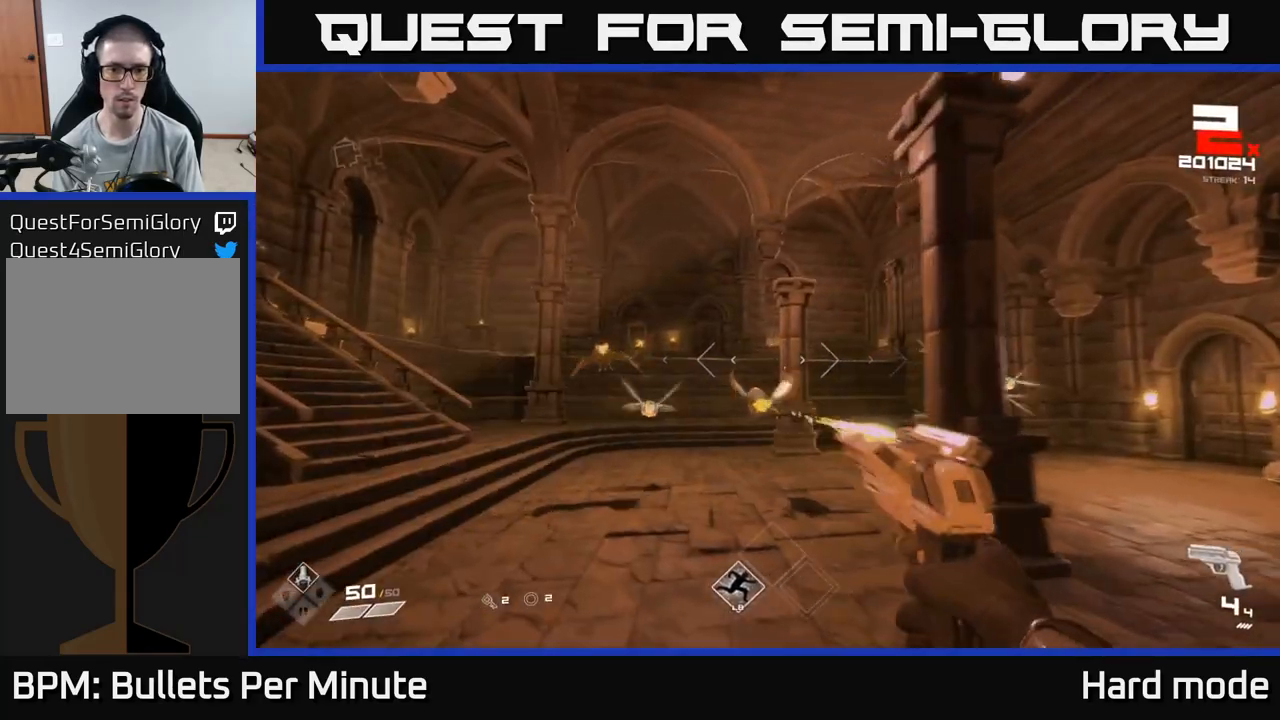
{"buttons": [], "left_stick": "up-right", "right_stick": "center", "events": [[50, "R2", "down"], [150, "R2", "up"], [267, "right_stick", "up-right"], [317, "right_stick", "up-left"], [367, "R2", "down"], [417, "right_stick", "center"], [450, "left_stick", "up-right"], [483, "R2", "up"]]}
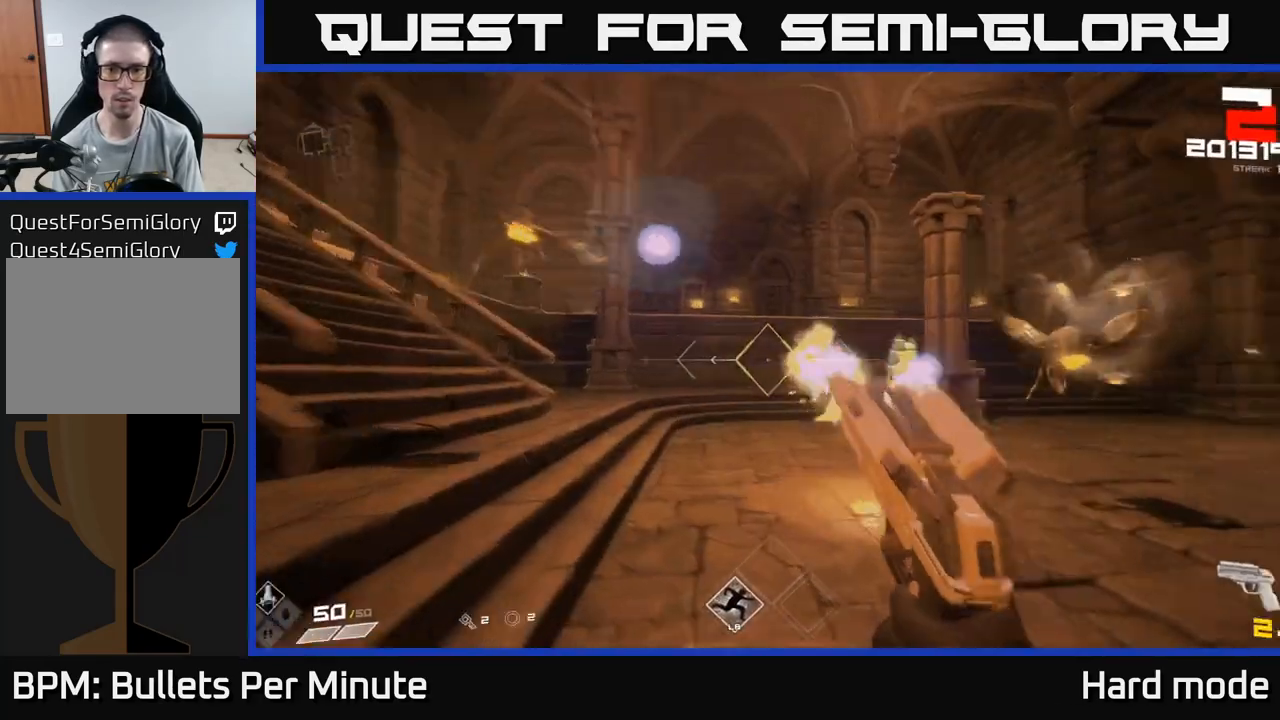
{"buttons": [], "left_stick": "up-left", "right_stick": "up", "events": [[17, "right_stick", "right"], [150, "left_stick", "up-left"], [233, "R2", "down"], [300, "R2", "up"], [367, "right_stick", "up-right"], [467, "right_stick", "up"]]}
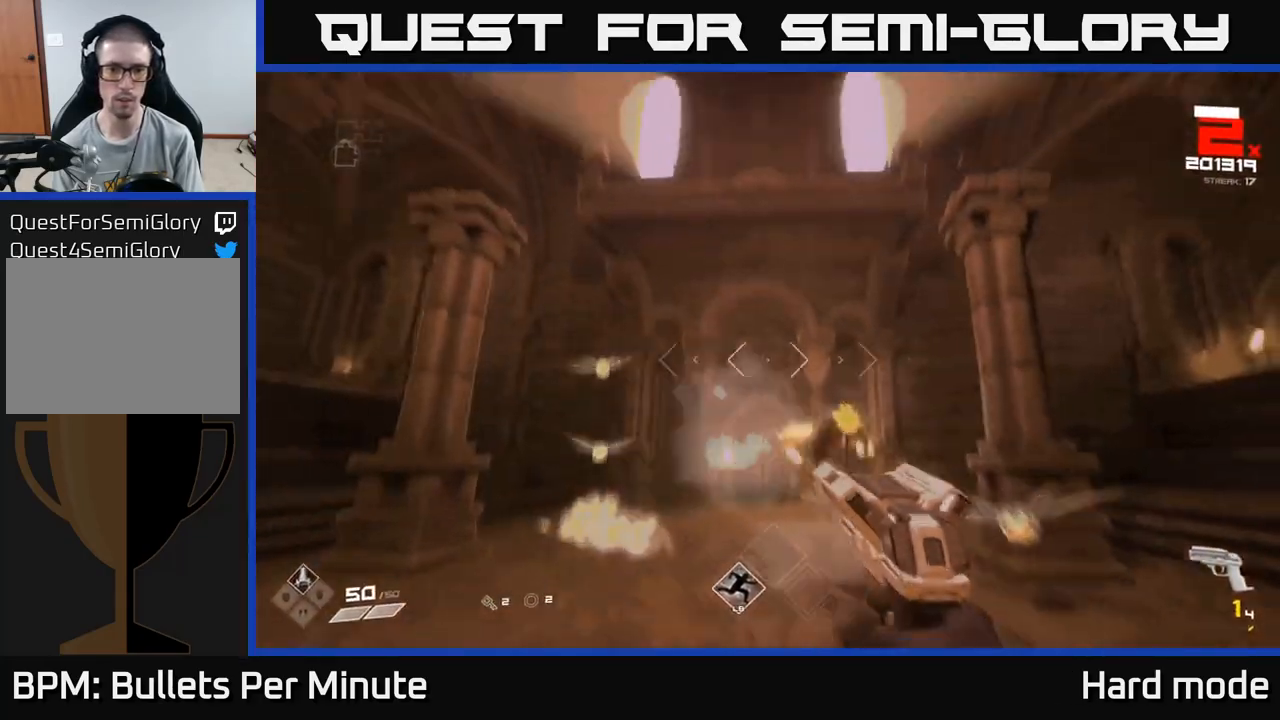
{"buttons": ["R1"], "left_stick": "up-left", "right_stick": "center", "events": [[33, "R1", "down"], [67, "right_stick", "center"], [117, "left_stick", "left"], [167, "R1", "up"], [233, "right_stick", "down-left"], [383, "right_stick", "left"], [417, "left_stick", "up-left"], [500, "R1", "down"], [500, "right_stick", "center"]]}